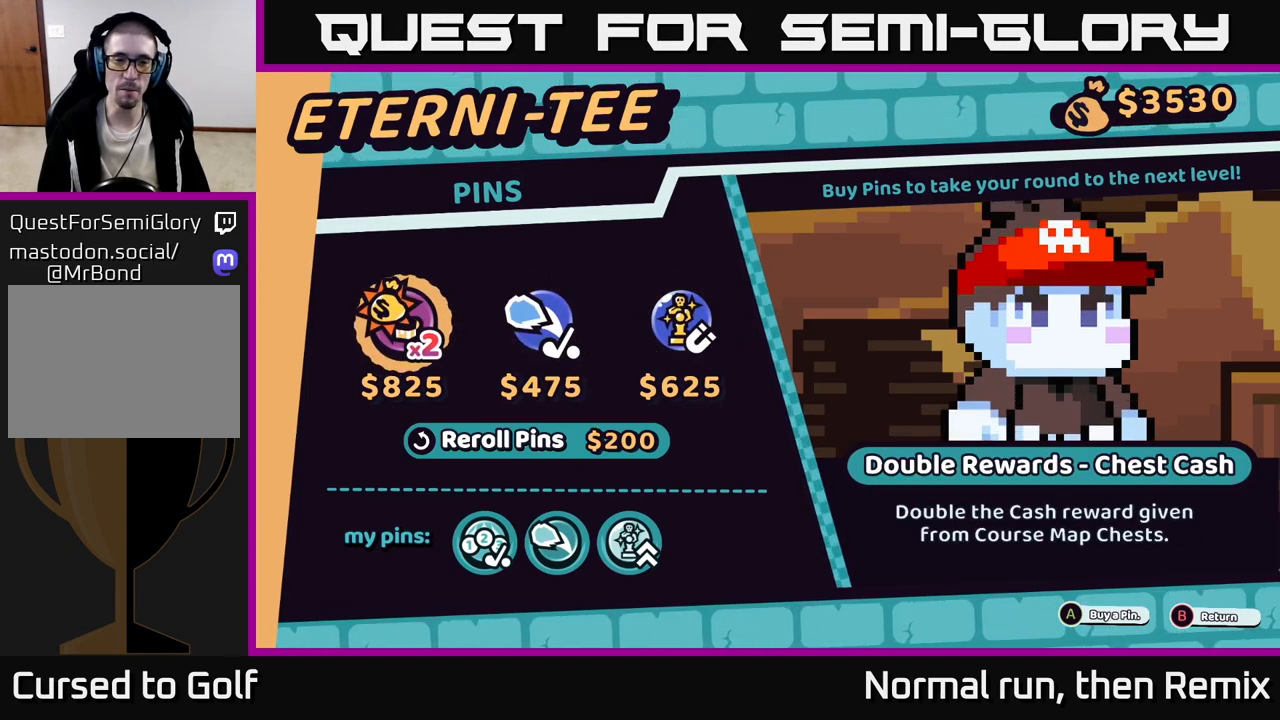
Gameplay with a controller (Xbox layout); each line is a JSON object with the inputs held at the frame after it. "events" lists button and stick changes between this image and that frame as [ms after this image, input, new state], when the widget could be followed in between.
{"buttons": [], "left_stick": "center", "right_stick": "center", "events": [[200, "DPAD_RIGHT", "down"], [317, "DPAD_RIGHT", "up"]]}
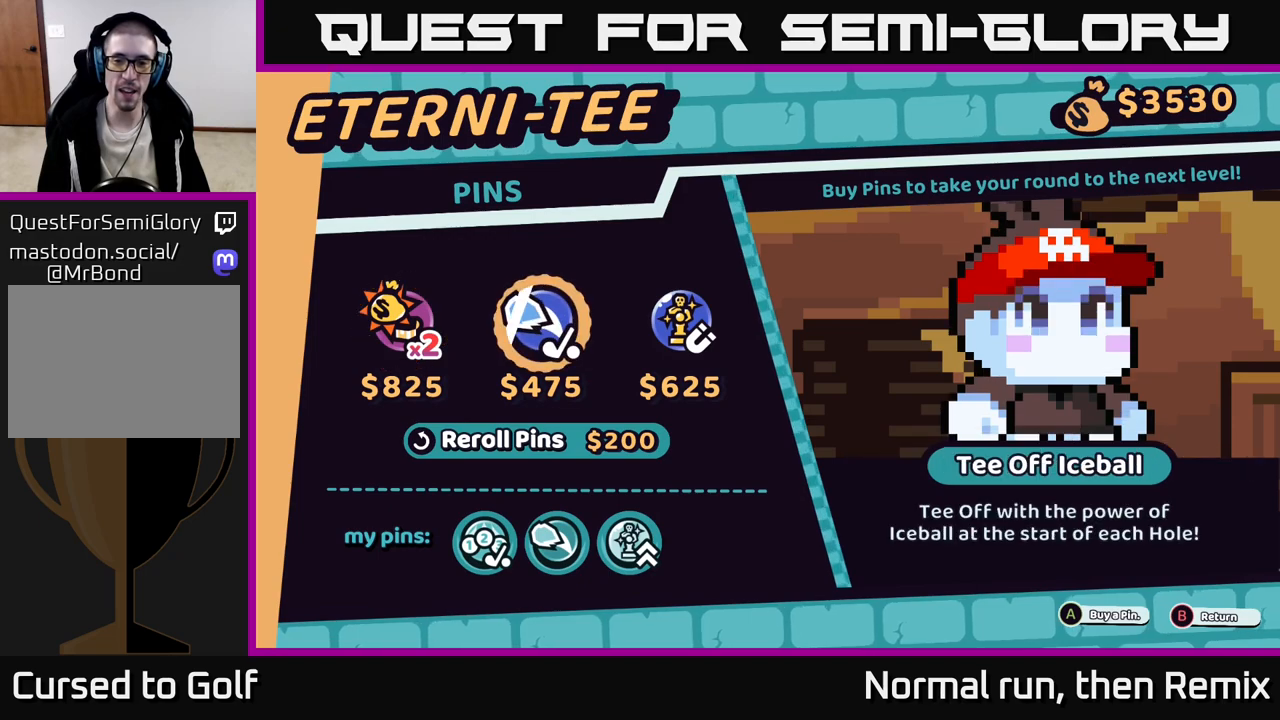
{"buttons": [], "left_stick": "center", "right_stick": "center", "events": []}
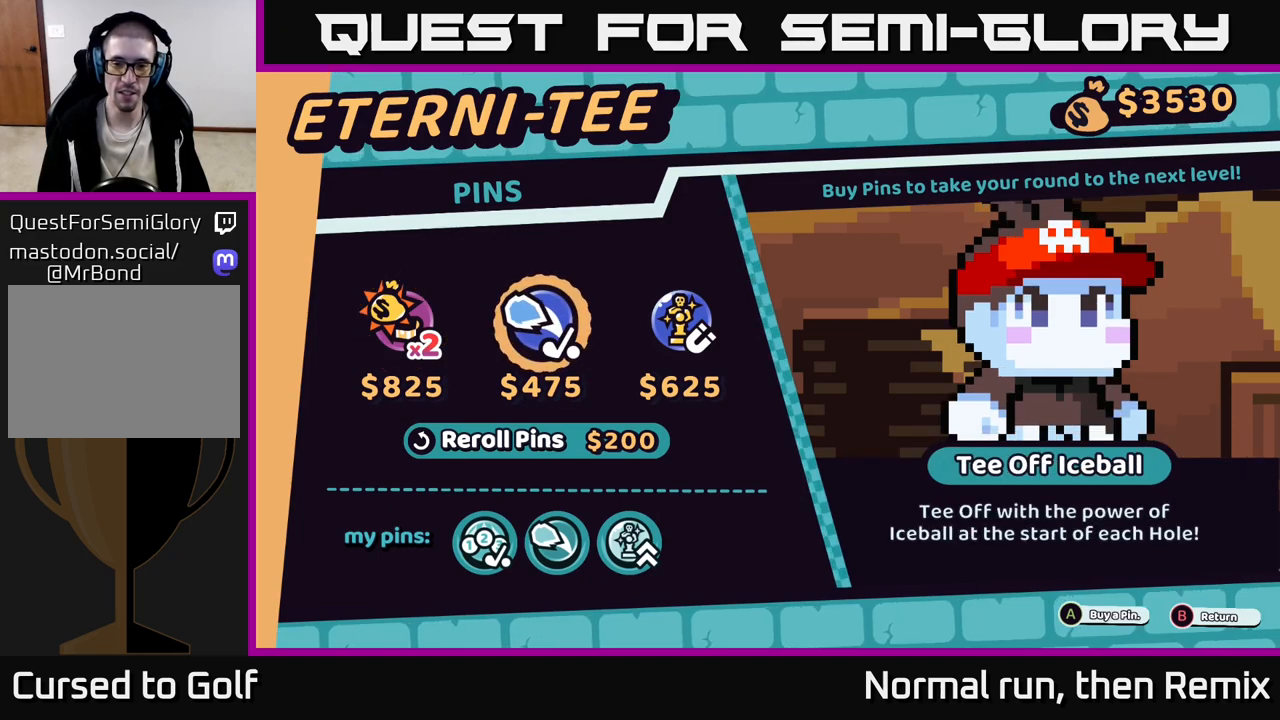
{"buttons": [], "left_stick": "center", "right_stick": "center", "events": []}
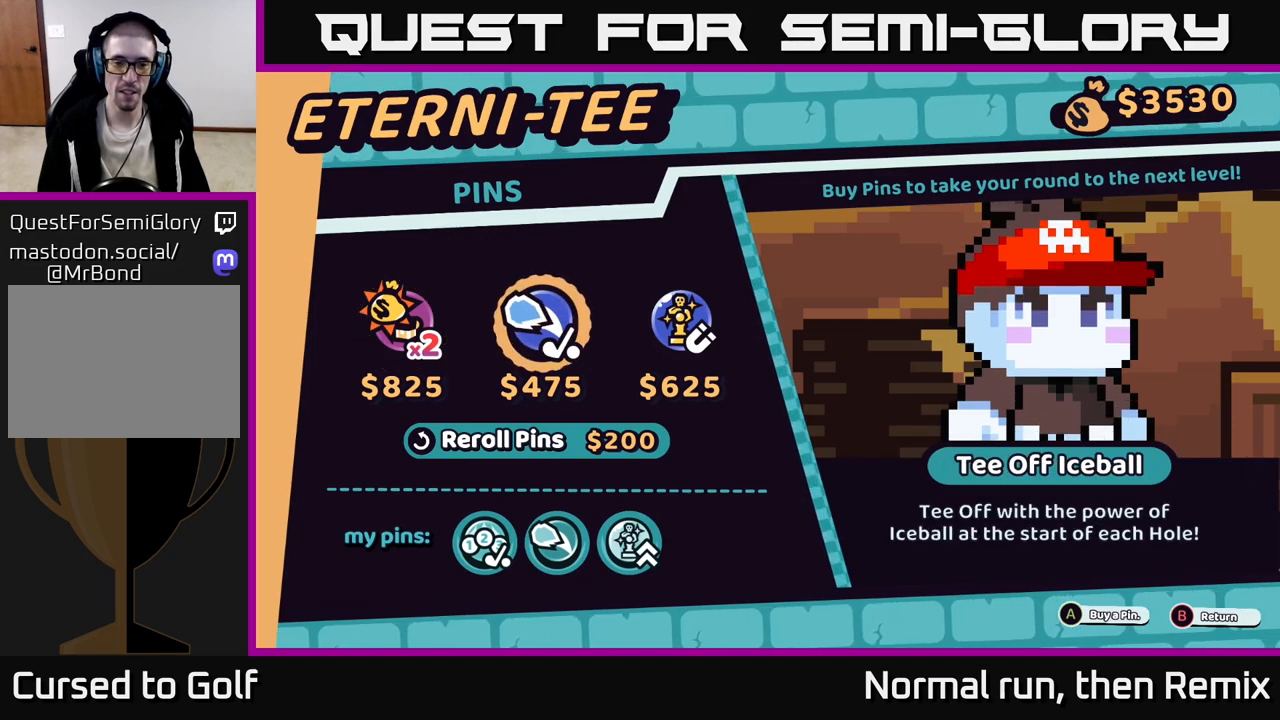
{"buttons": [], "left_stick": "center", "right_stick": "center", "events": []}
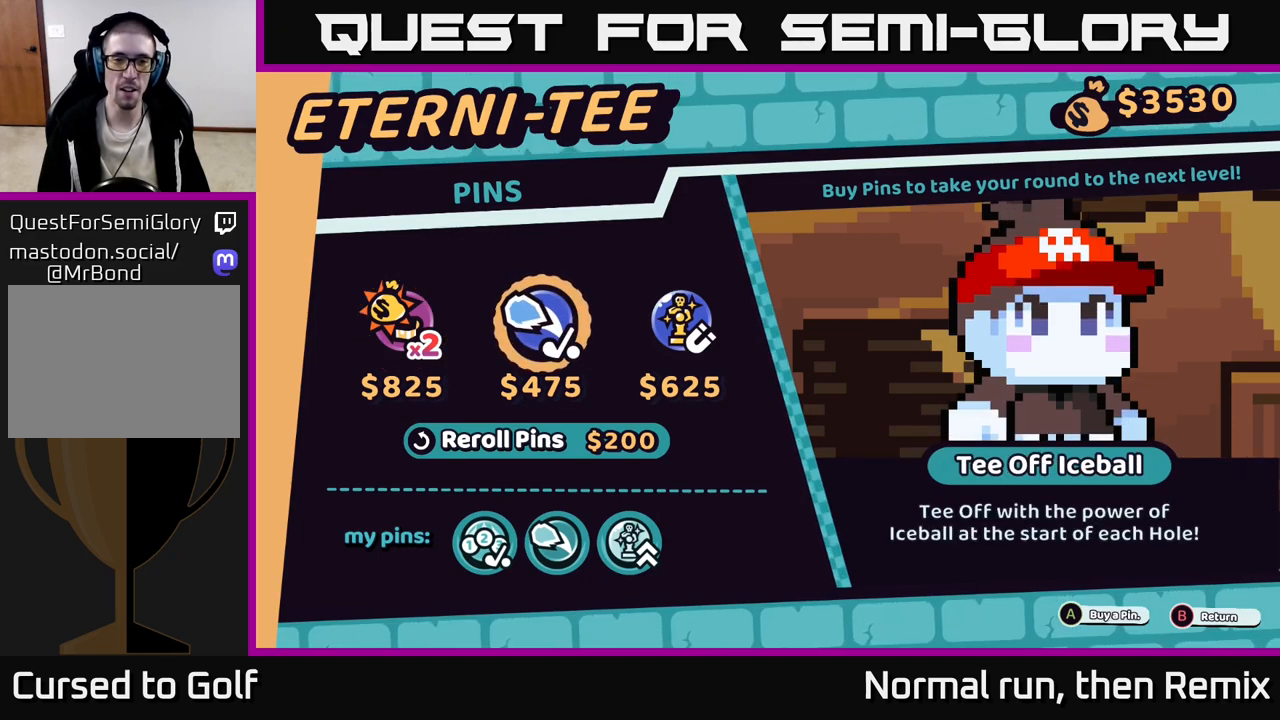
{"buttons": [], "left_stick": "center", "right_stick": "center", "events": [[283, "DPAD_RIGHT", "down"], [450, "DPAD_RIGHT", "up"]]}
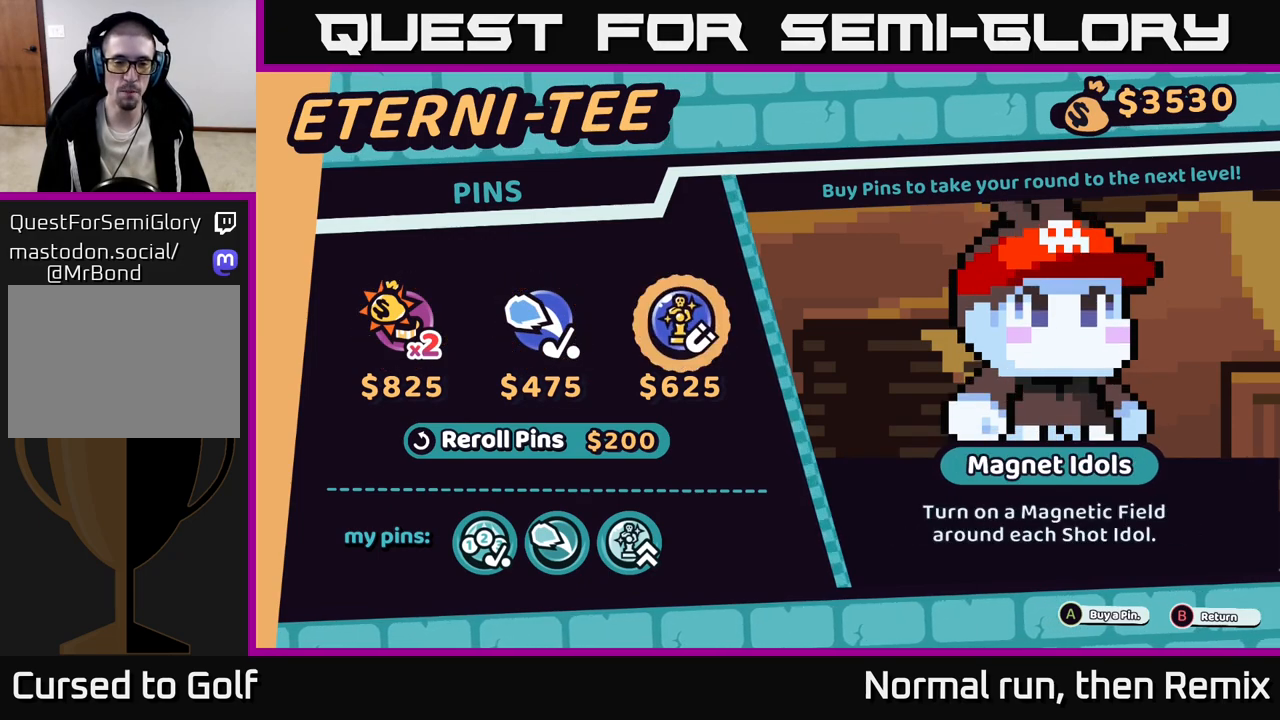
{"buttons": [], "left_stick": "center", "right_stick": "center", "events": []}
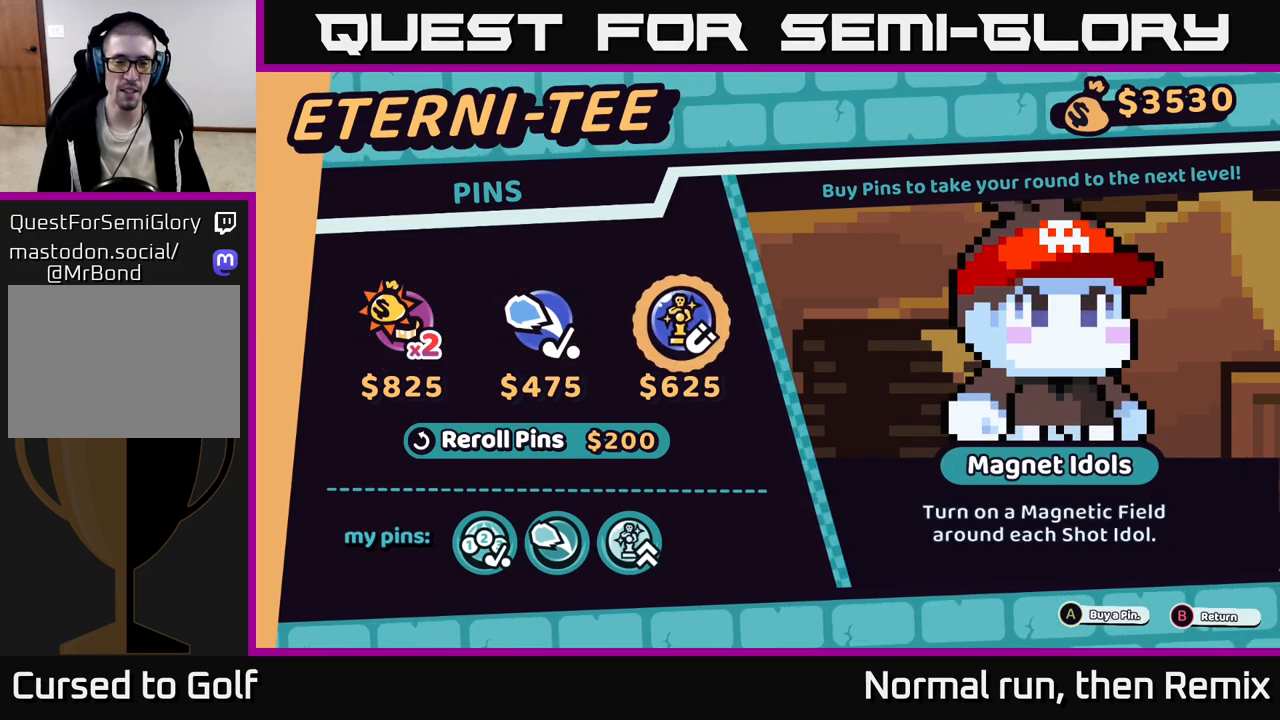
{"buttons": [], "left_stick": "center", "right_stick": "center", "events": []}
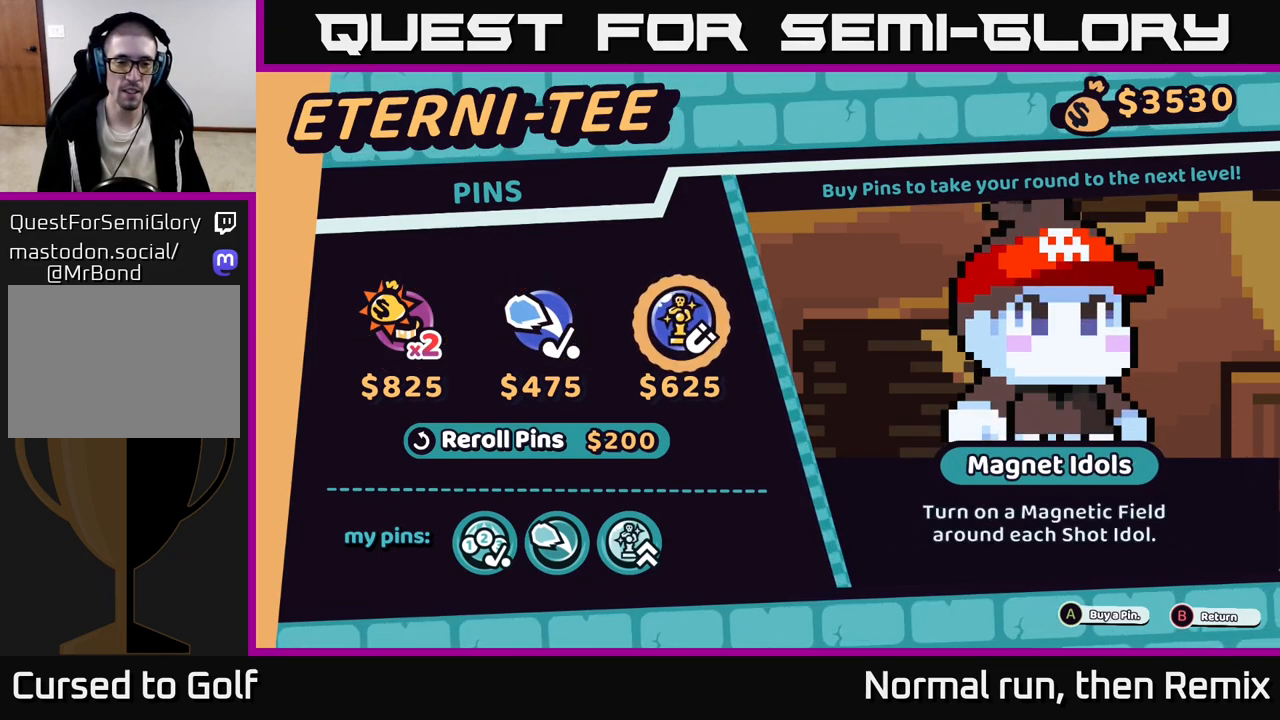
{"buttons": [], "left_stick": "center", "right_stick": "center", "events": []}
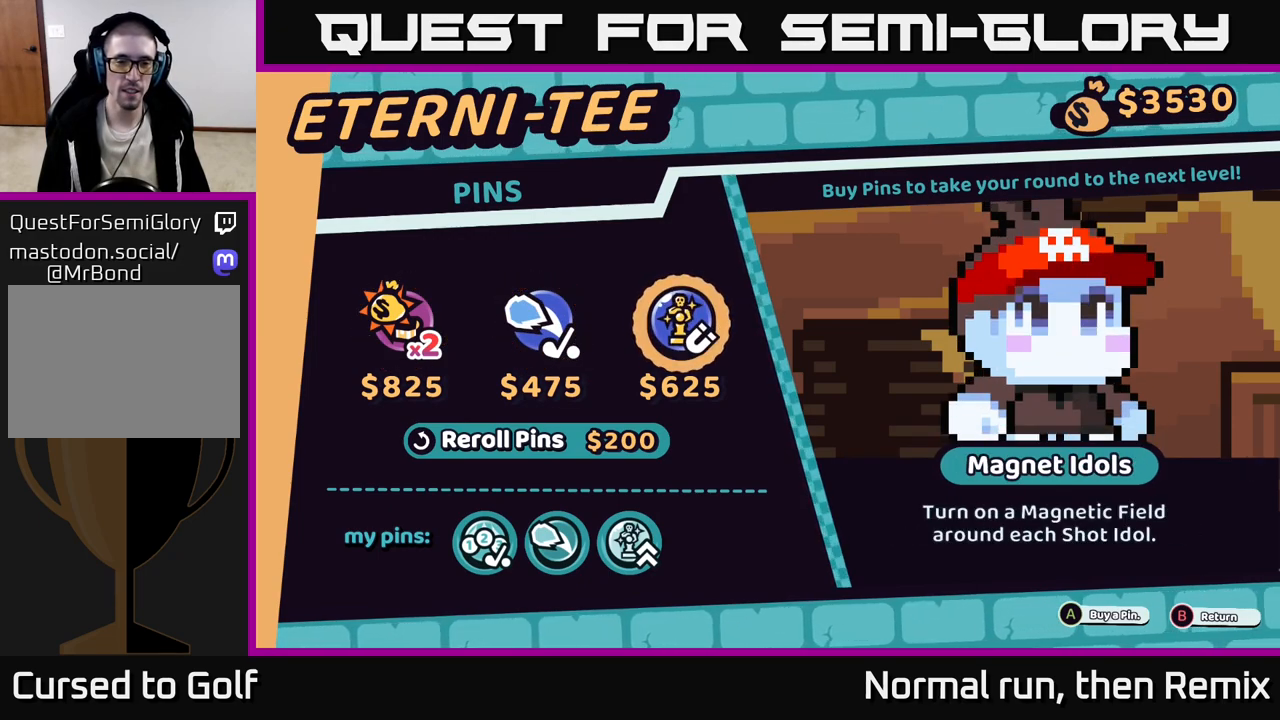
{"buttons": ["DPAD_RIGHT"], "left_stick": "center", "right_stick": "center", "events": [[167, "DPAD_LEFT", "down"], [283, "DPAD_LEFT", "up"], [450, "DPAD_RIGHT", "down"]]}
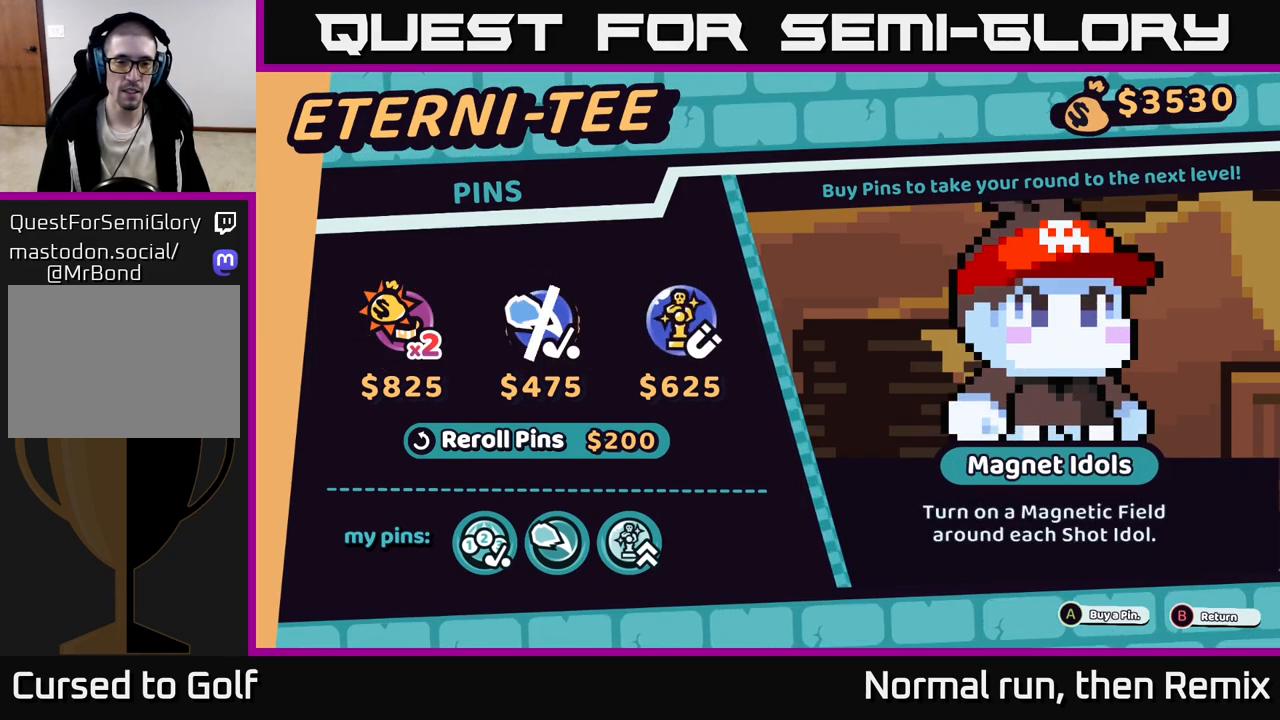
{"buttons": [], "left_stick": "center", "right_stick": "center", "events": [[117, "DPAD_RIGHT", "up"]]}
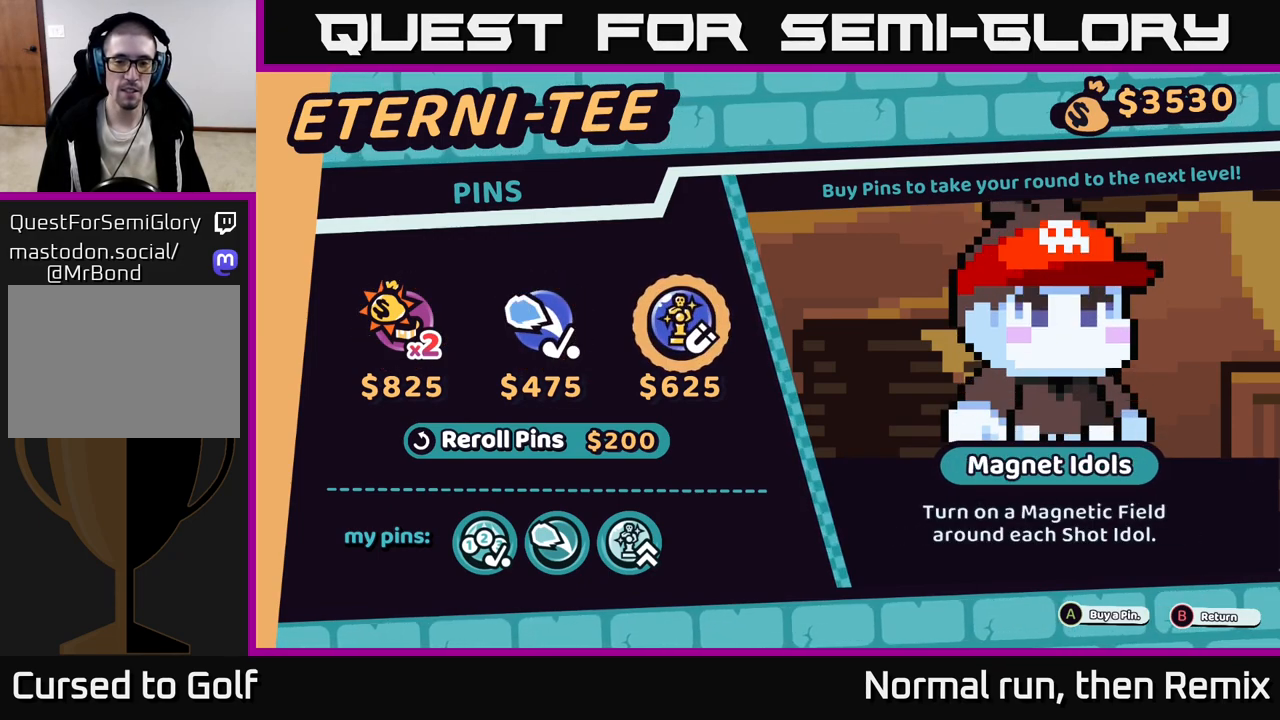
{"buttons": [], "left_stick": "center", "right_stick": "center", "events": []}
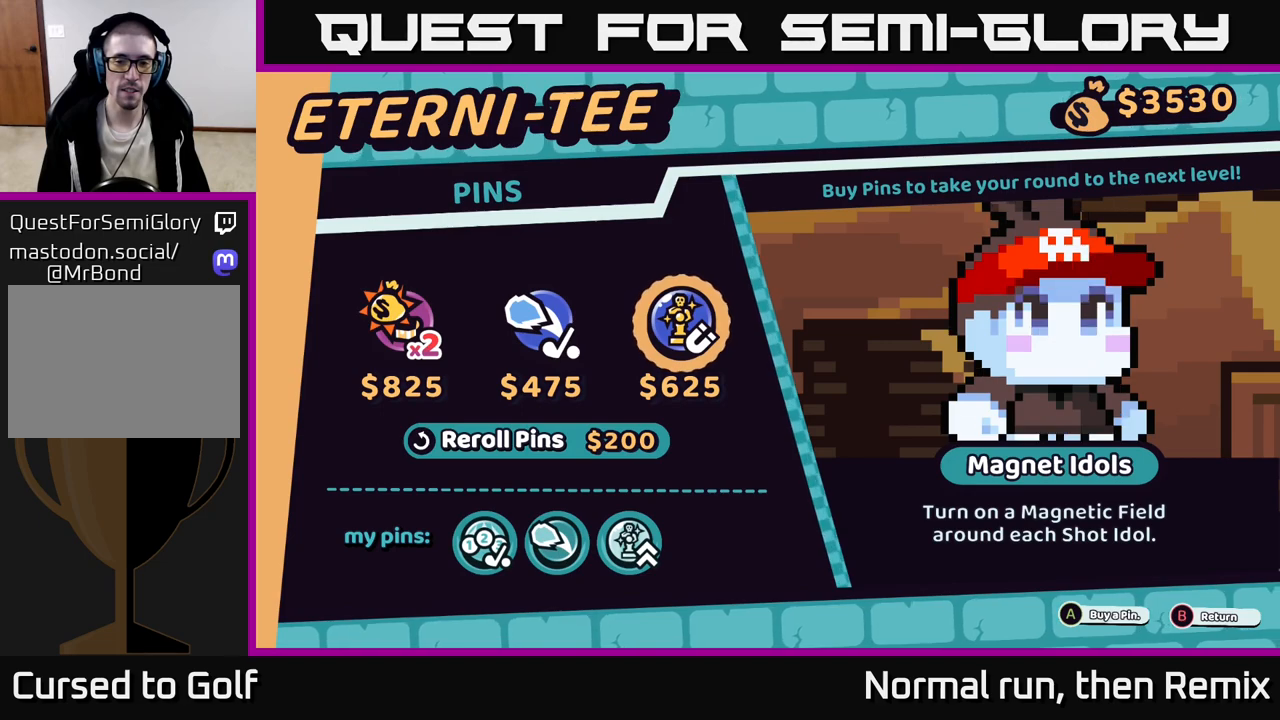
{"buttons": [], "left_stick": "center", "right_stick": "center", "events": []}
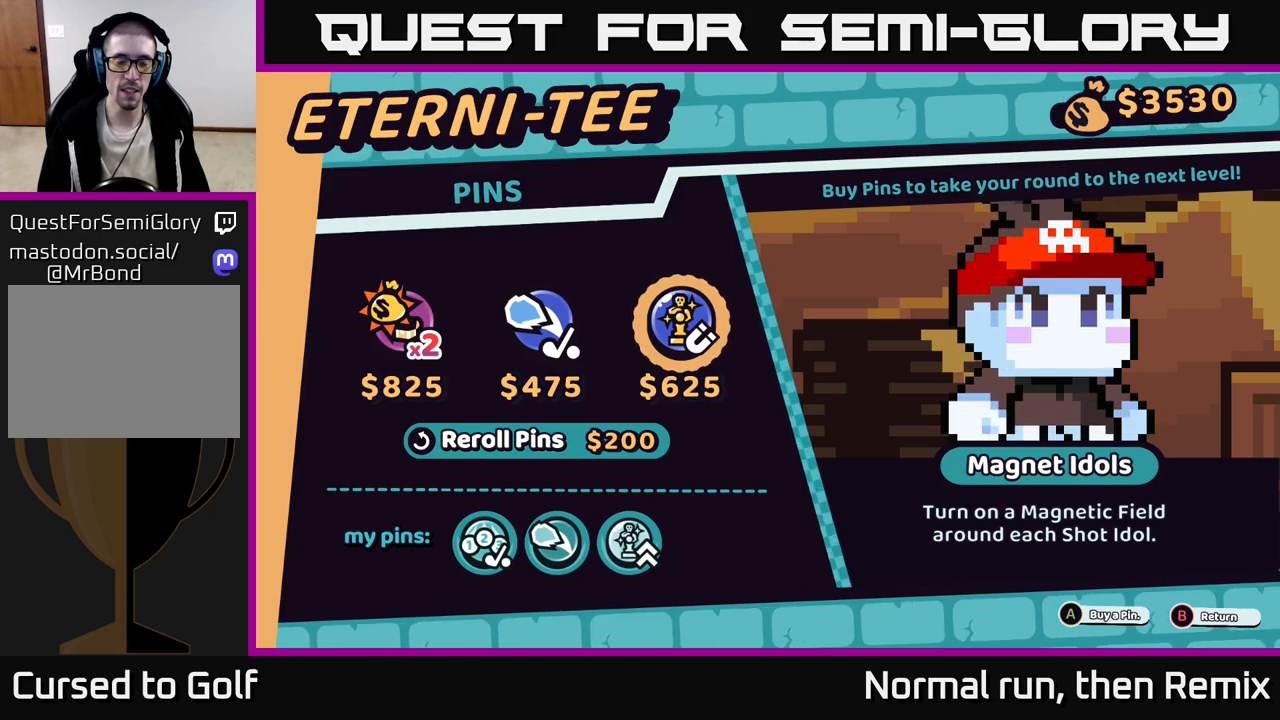
{"buttons": [], "left_stick": "center", "right_stick": "center", "events": []}
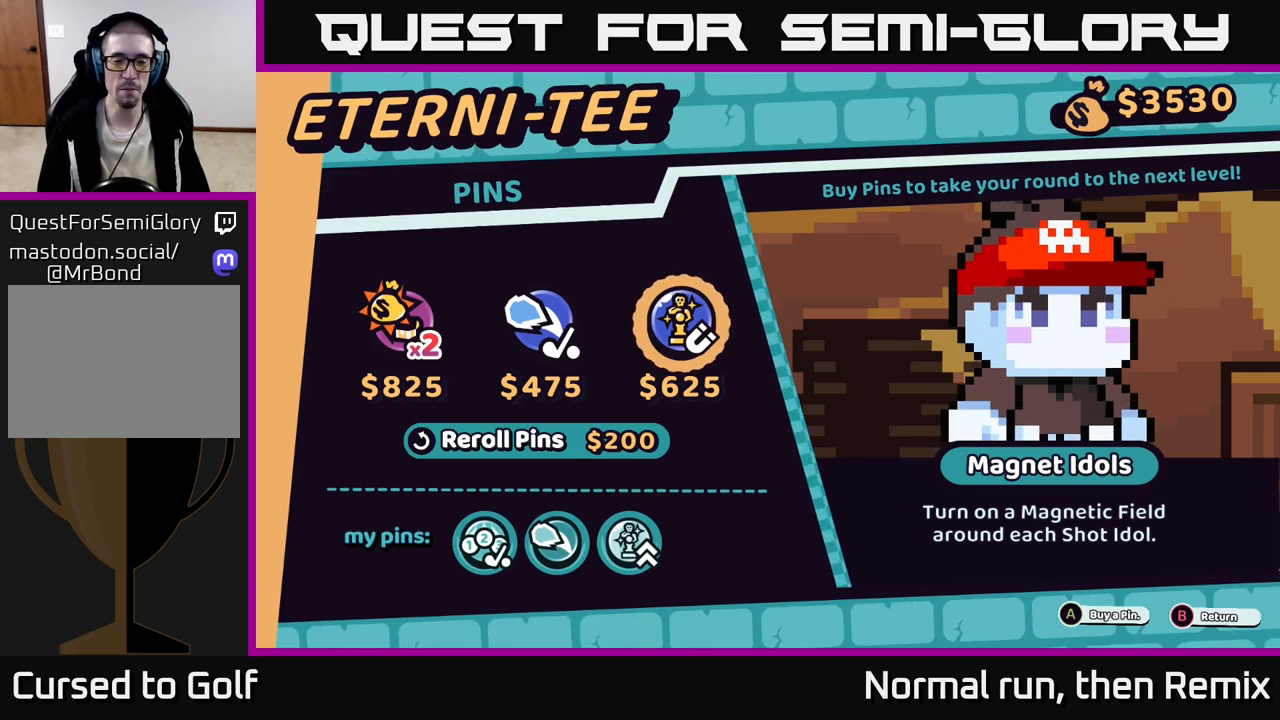
{"buttons": [], "left_stick": "center", "right_stick": "center", "events": []}
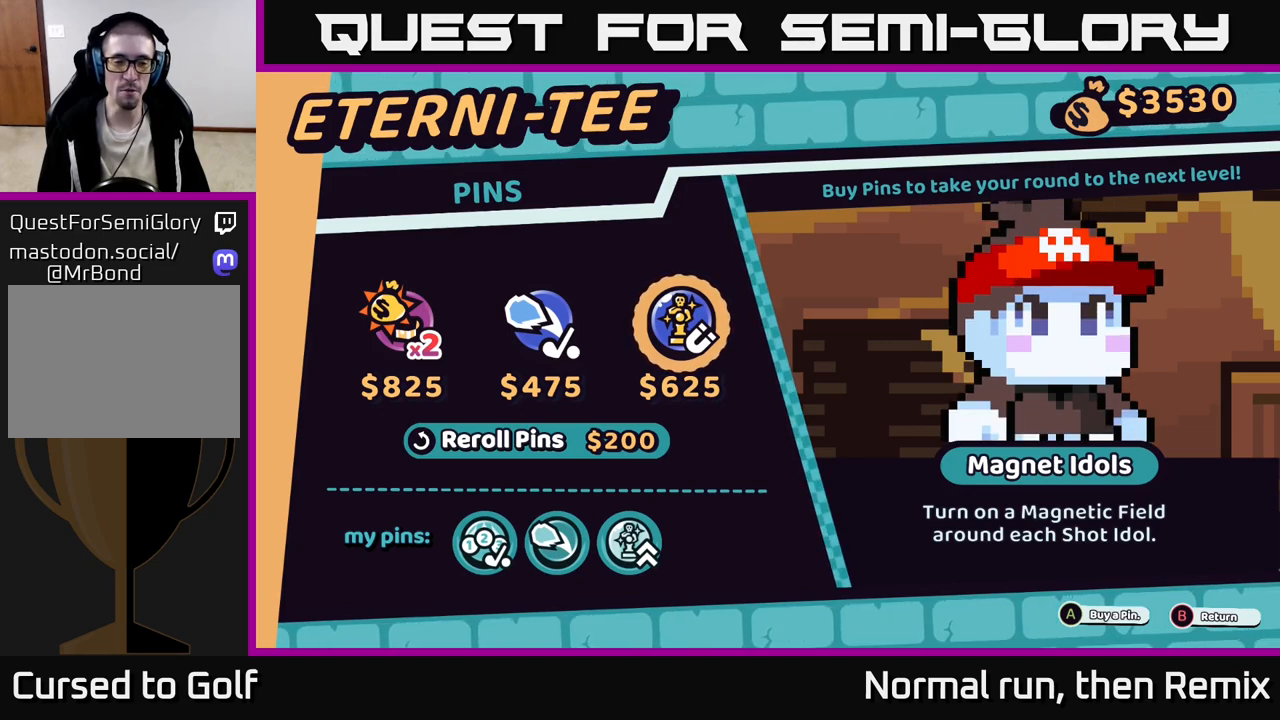
{"buttons": [], "left_stick": "center", "right_stick": "center", "events": []}
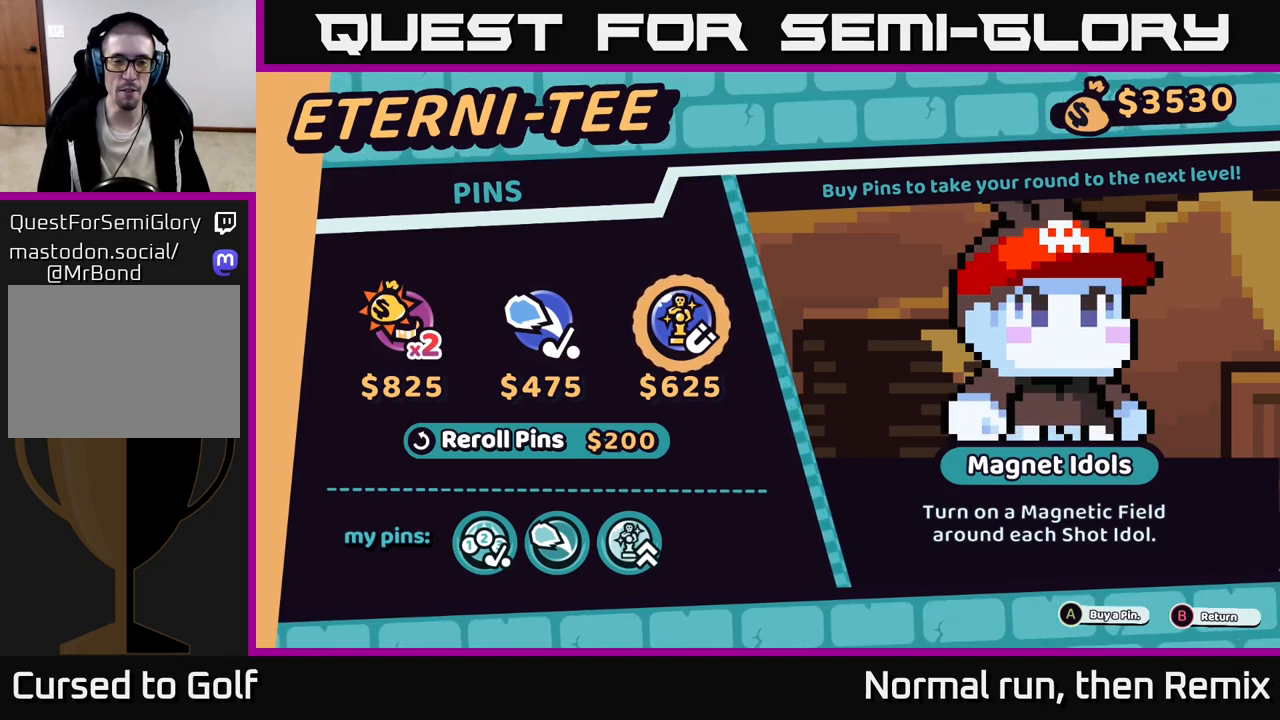
{"buttons": [], "left_stick": "center", "right_stick": "center", "events": []}
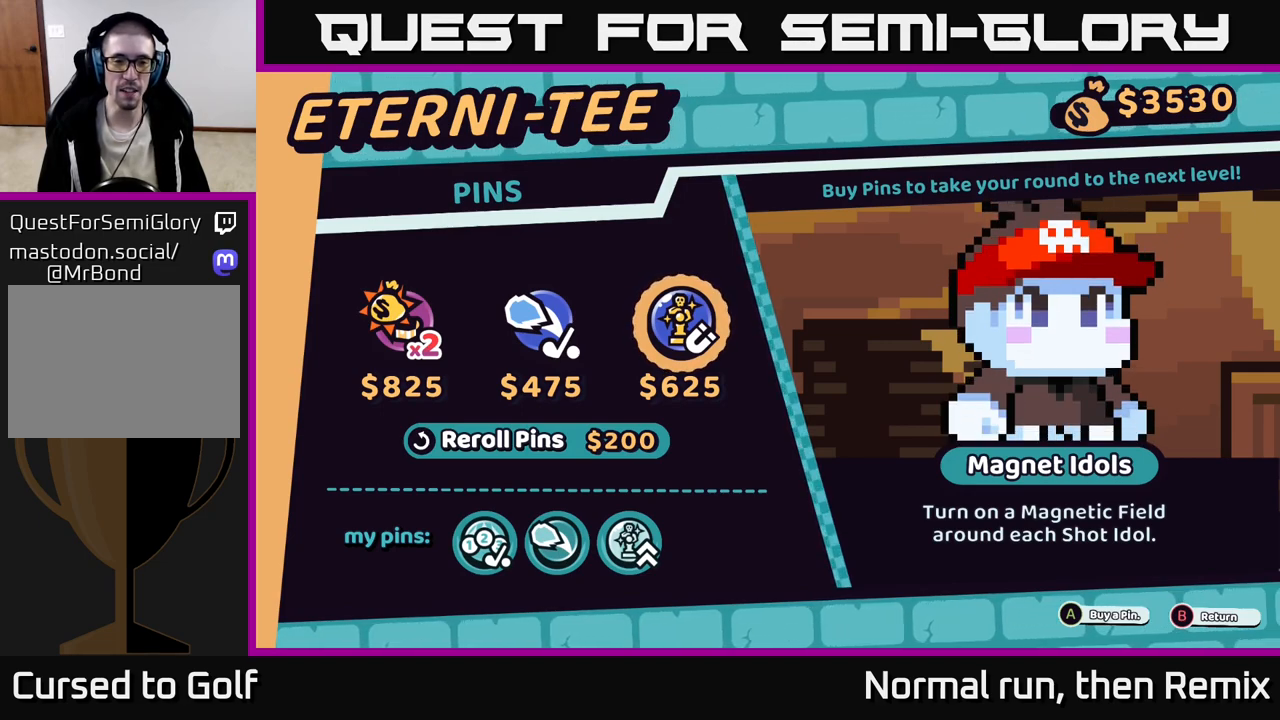
{"buttons": [], "left_stick": "center", "right_stick": "center", "events": []}
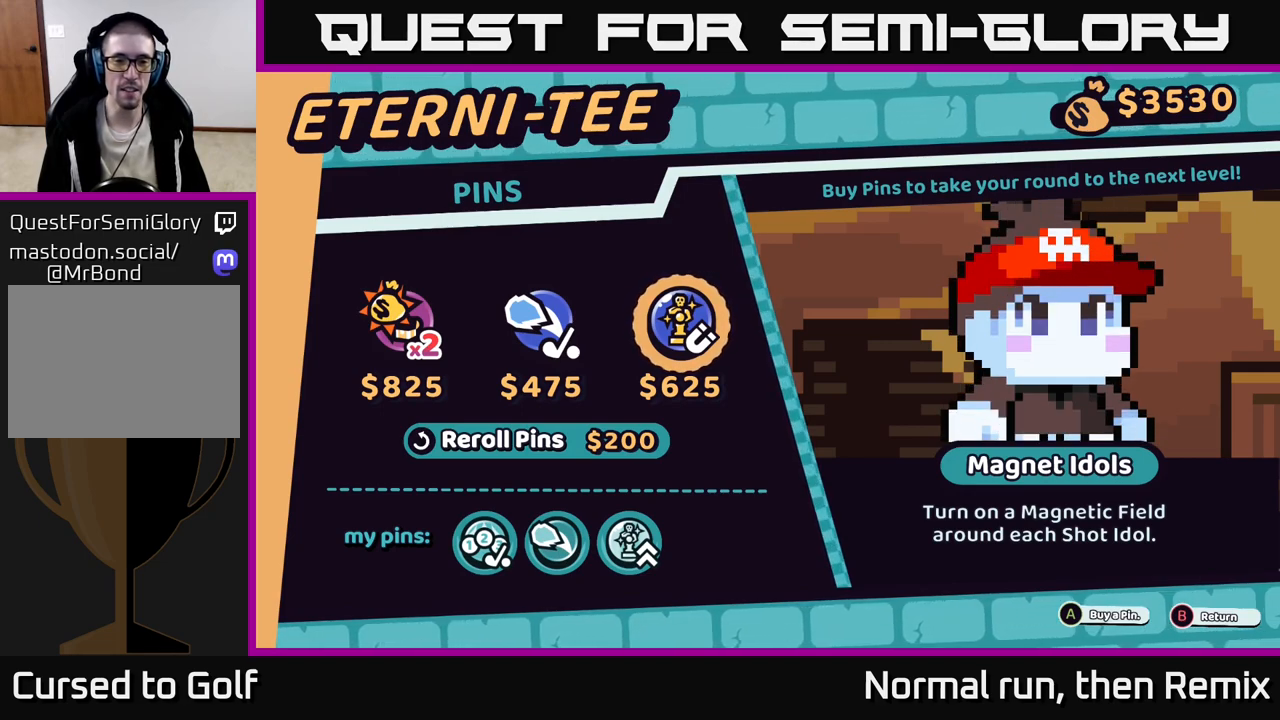
{"buttons": ["DPAD_DOWN"], "left_stick": "center", "right_stick": "center", "events": [[417, "DPAD_DOWN", "down"]]}
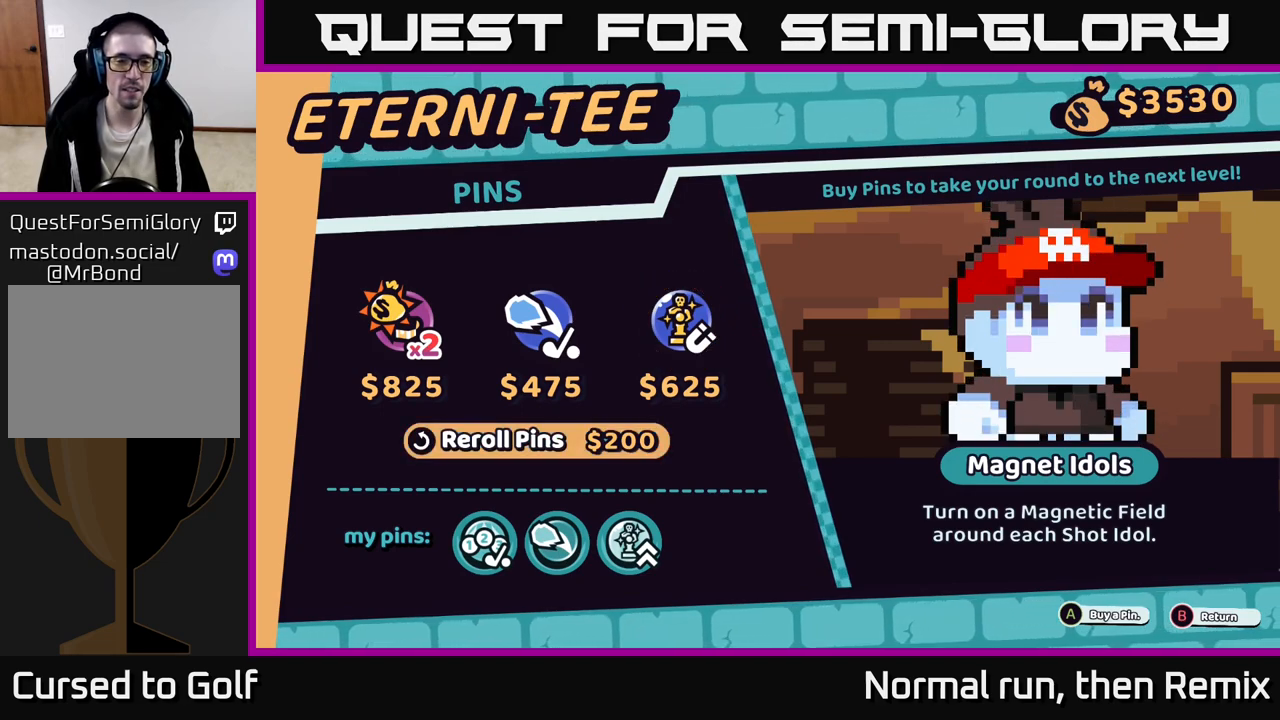
{"buttons": ["DPAD_DOWN"], "left_stick": "center", "right_stick": "center", "events": [[117, "DPAD_DOWN", "up"], [367, "DPAD_DOWN", "down"]]}
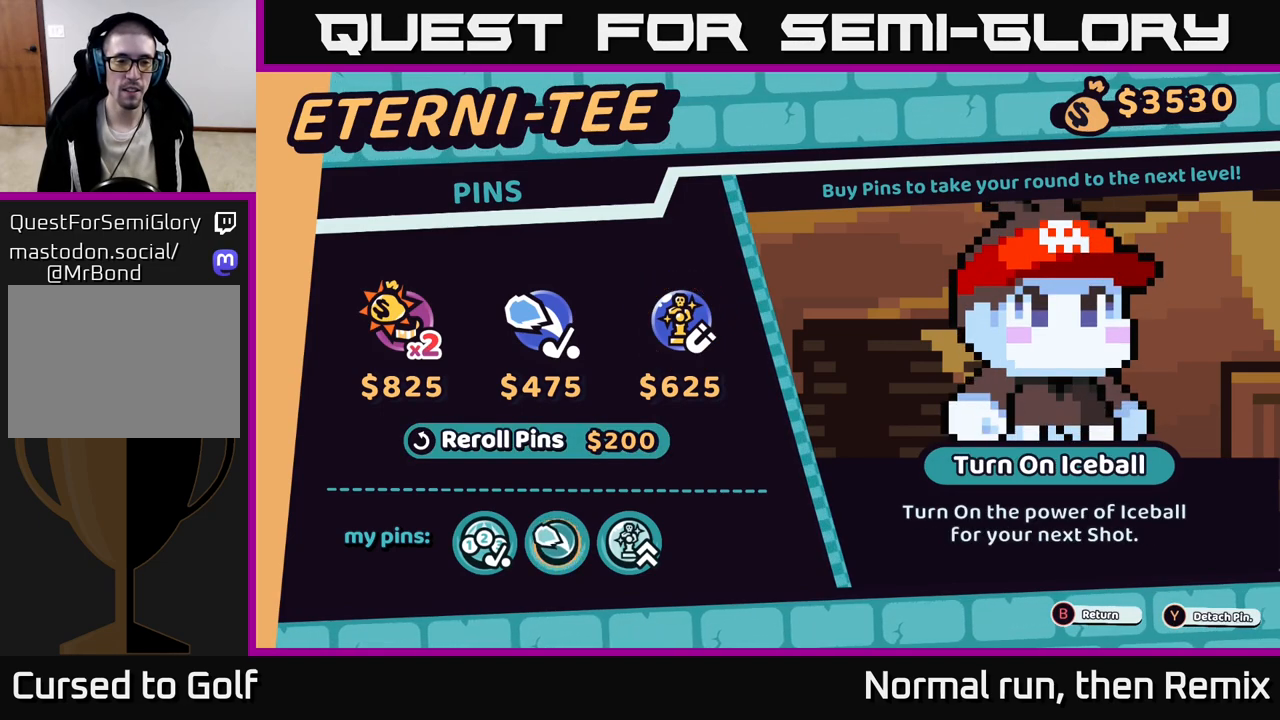
{"buttons": ["DPAD_LEFT"], "left_stick": "center", "right_stick": "center", "events": [[50, "DPAD_DOWN", "up"], [350, "DPAD_LEFT", "down"]]}
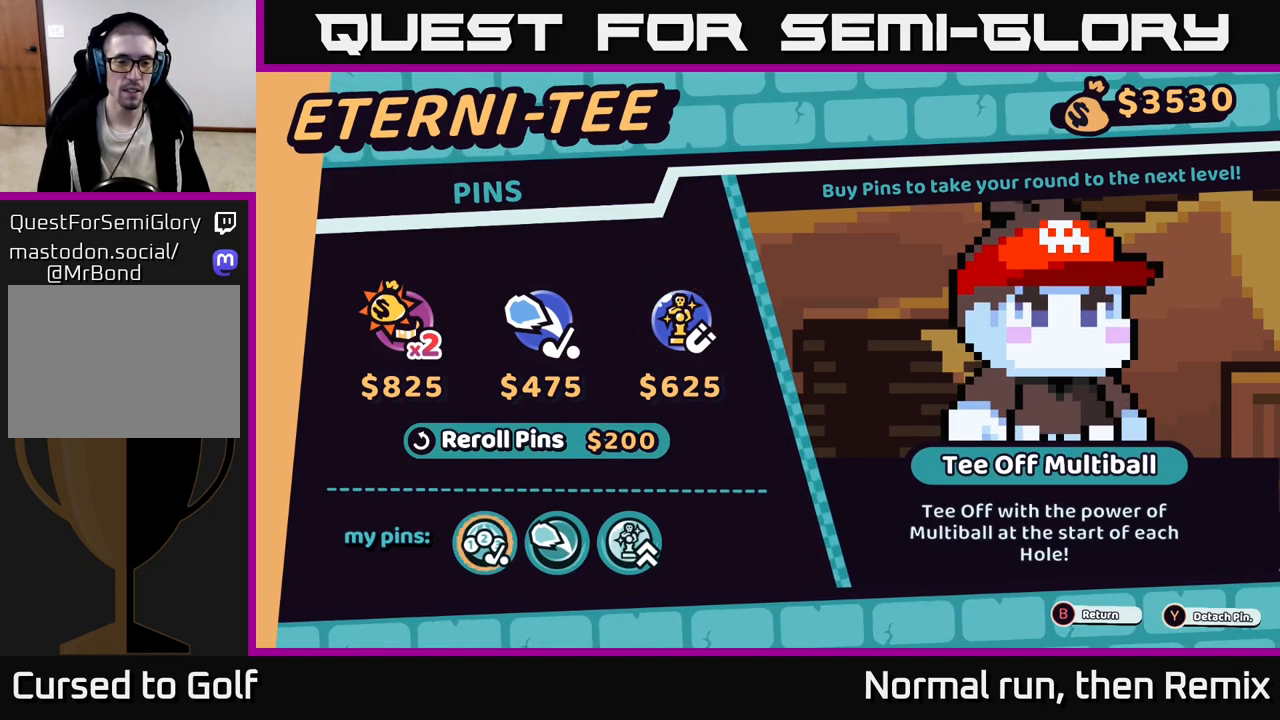
{"buttons": [], "left_stick": "center", "right_stick": "center", "events": [[17, "DPAD_LEFT", "up"]]}
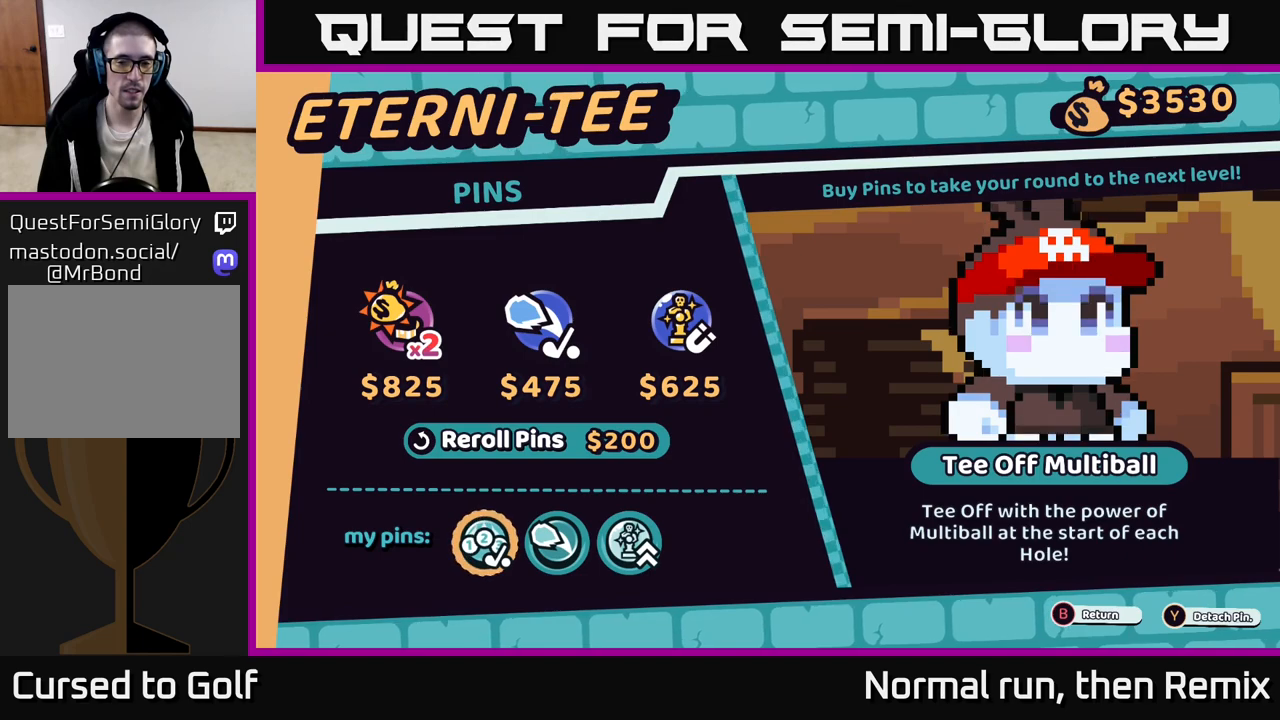
{"buttons": [], "left_stick": "center", "right_stick": "center", "events": []}
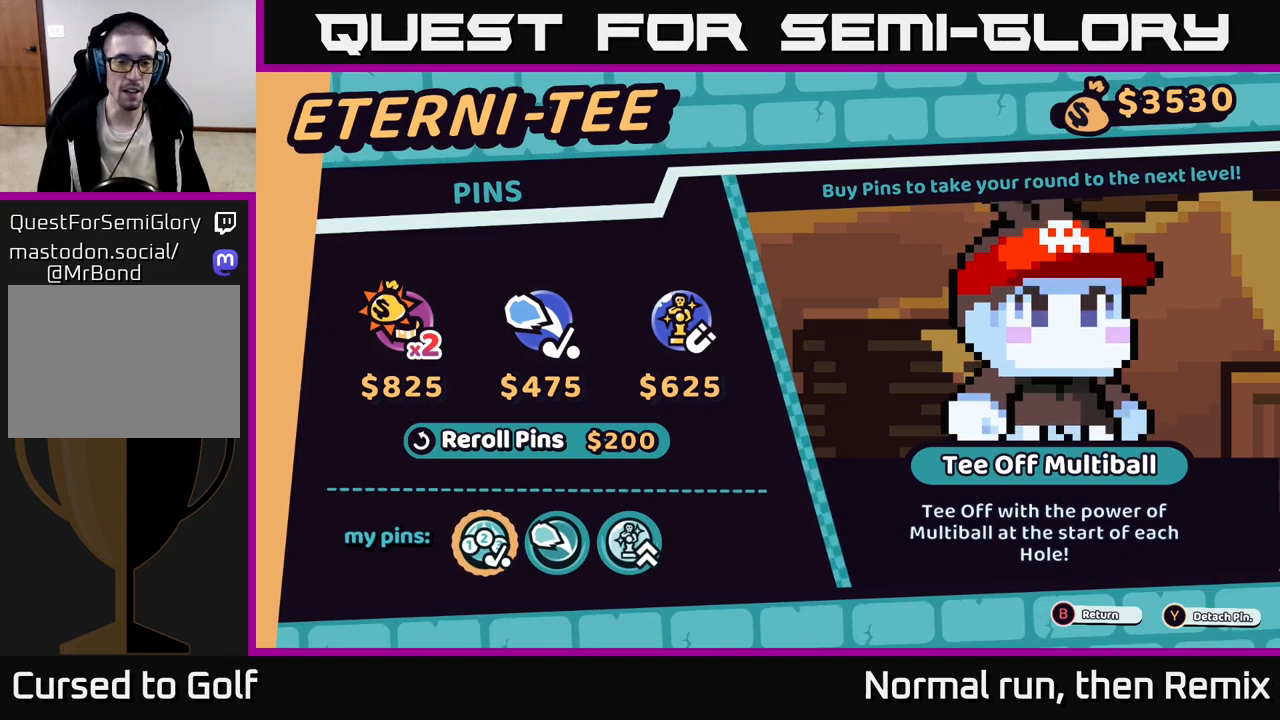
{"buttons": [], "left_stick": "center", "right_stick": "center", "events": []}
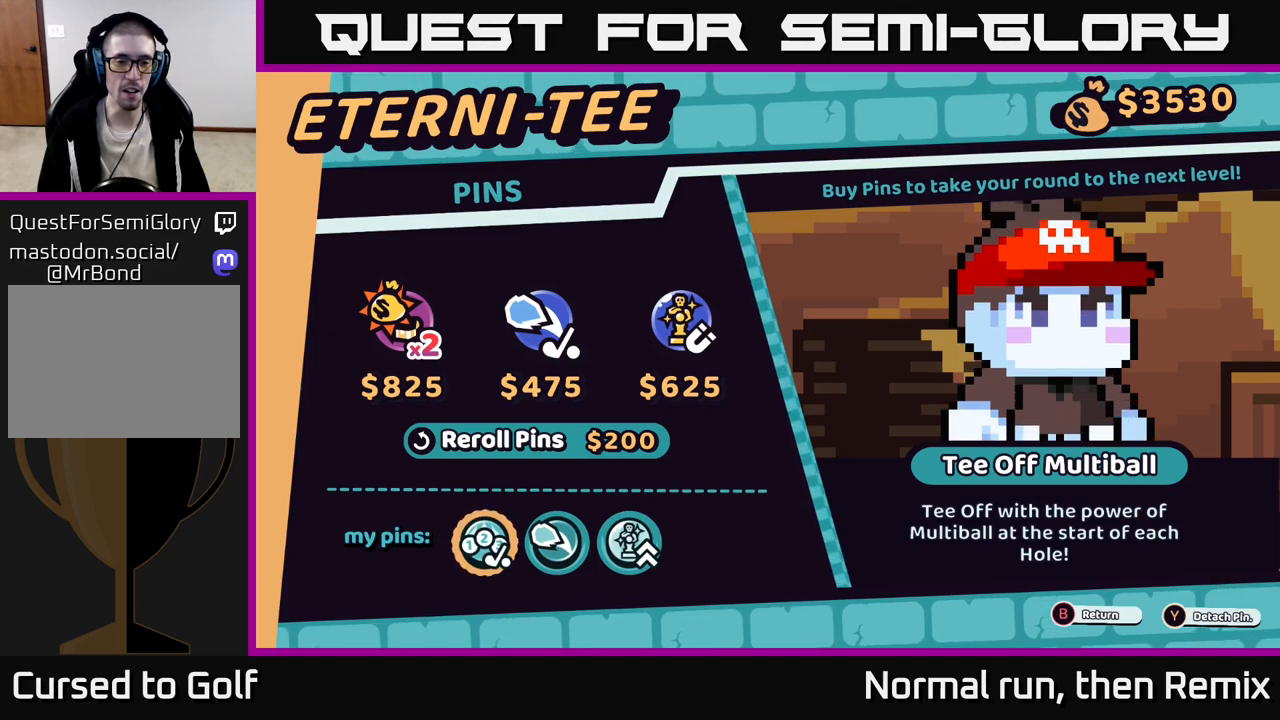
{"buttons": [], "left_stick": "center", "right_stick": "center", "events": [[233, "DPAD_RIGHT", "down"], [350, "DPAD_RIGHT", "up"]]}
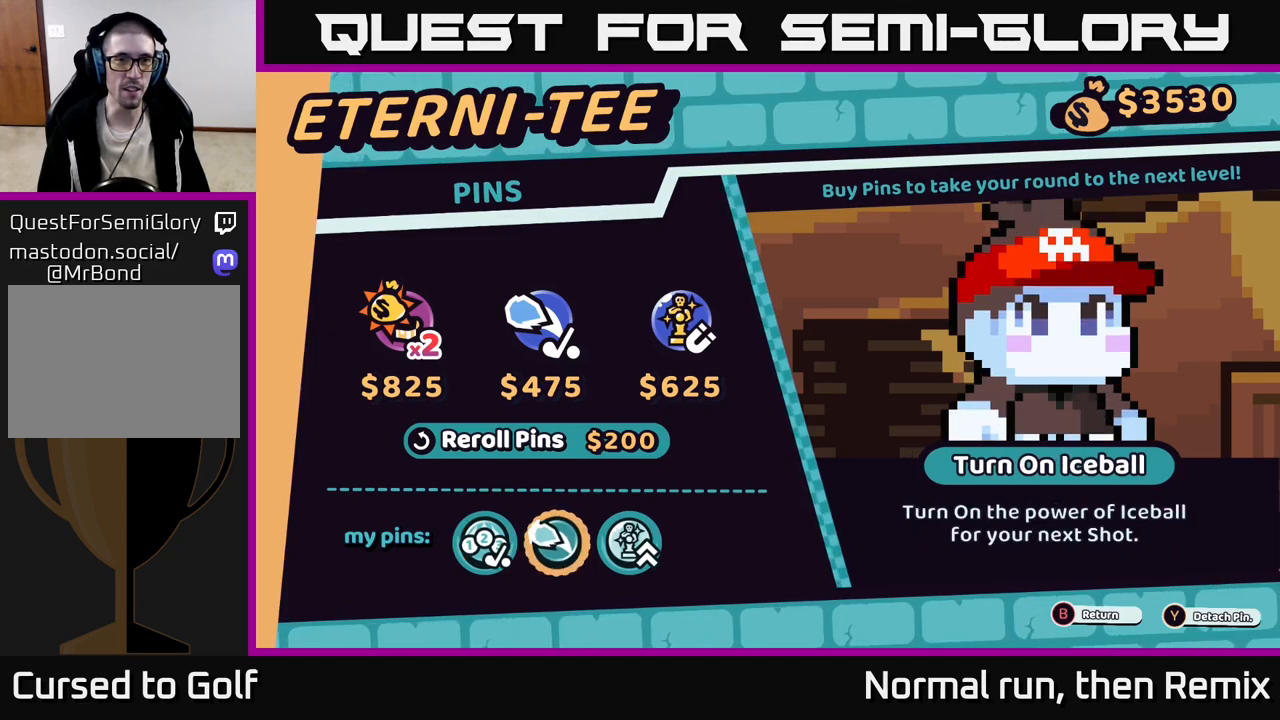
{"buttons": [], "left_stick": "center", "right_stick": "center", "events": [[50, "DPAD_UP", "down"], [150, "DPAD_UP", "up"]]}
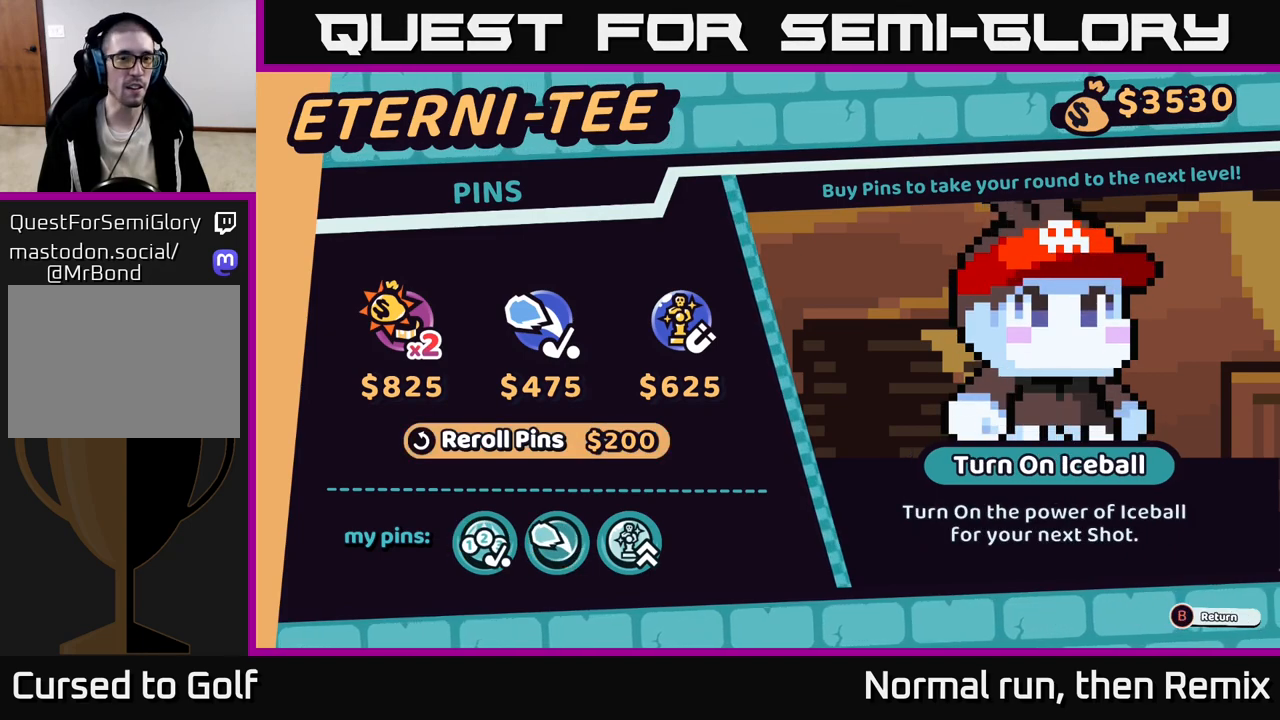
{"buttons": [], "left_stick": "center", "right_stick": "center", "events": [[267, "DPAD_LEFT", "down"], [383, "DPAD_LEFT", "up"]]}
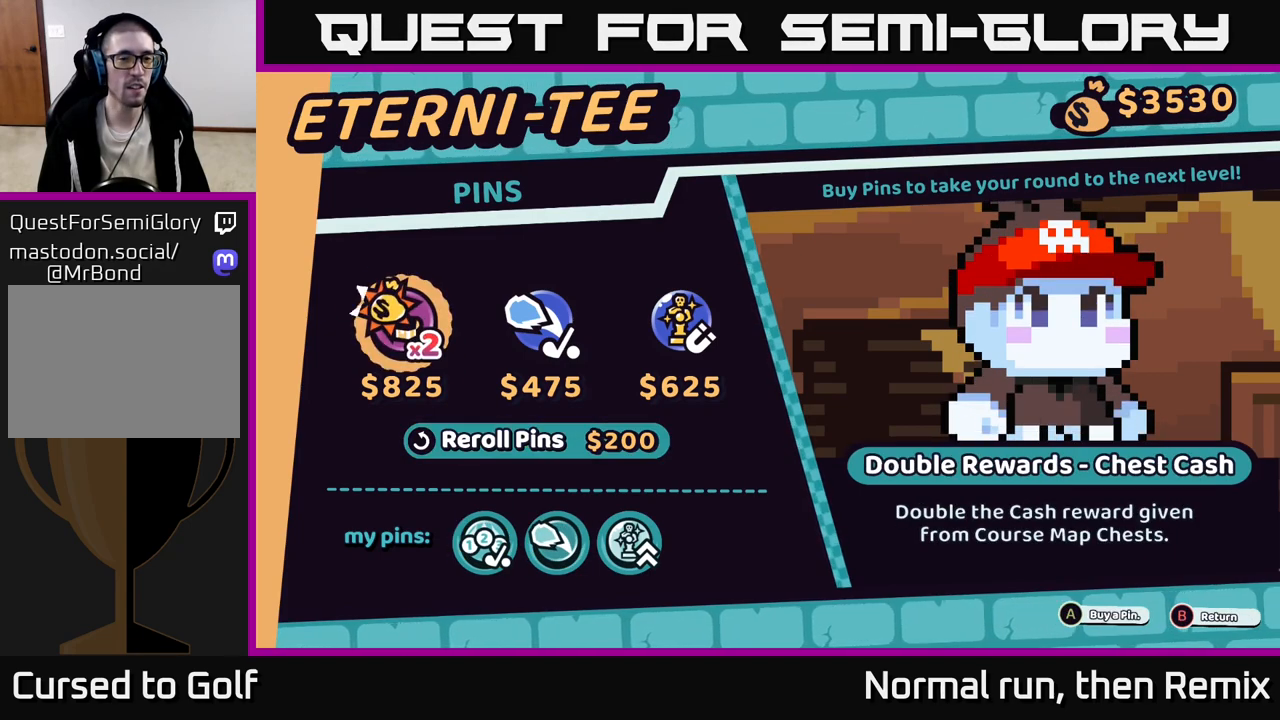
{"buttons": [], "left_stick": "center", "right_stick": "center", "events": []}
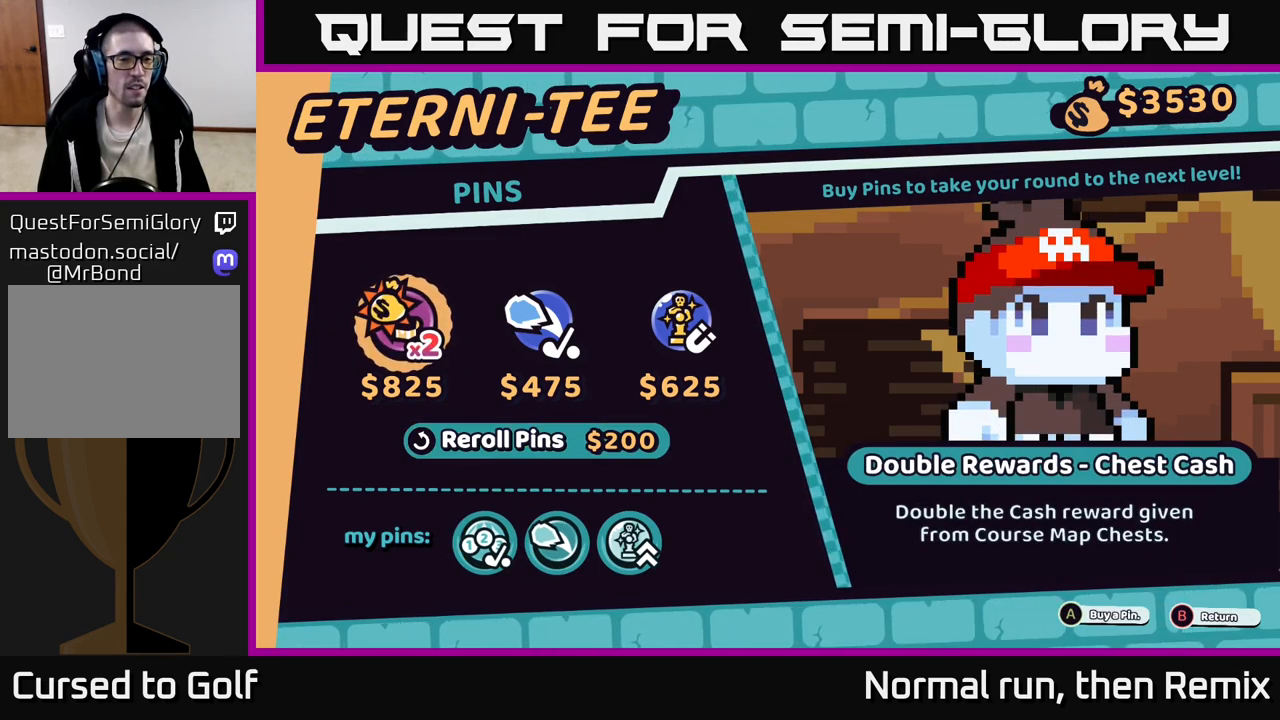
{"buttons": [], "left_stick": "center", "right_stick": "center", "events": []}
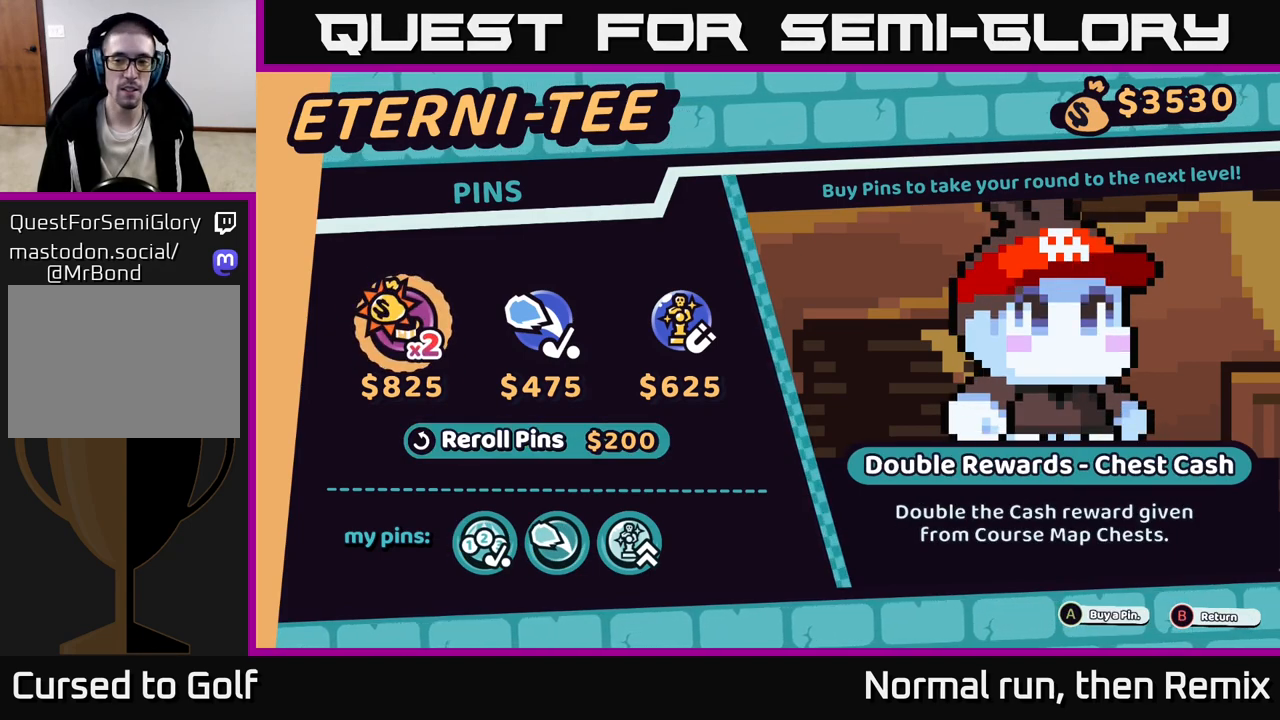
{"buttons": [], "left_stick": "center", "right_stick": "center", "events": []}
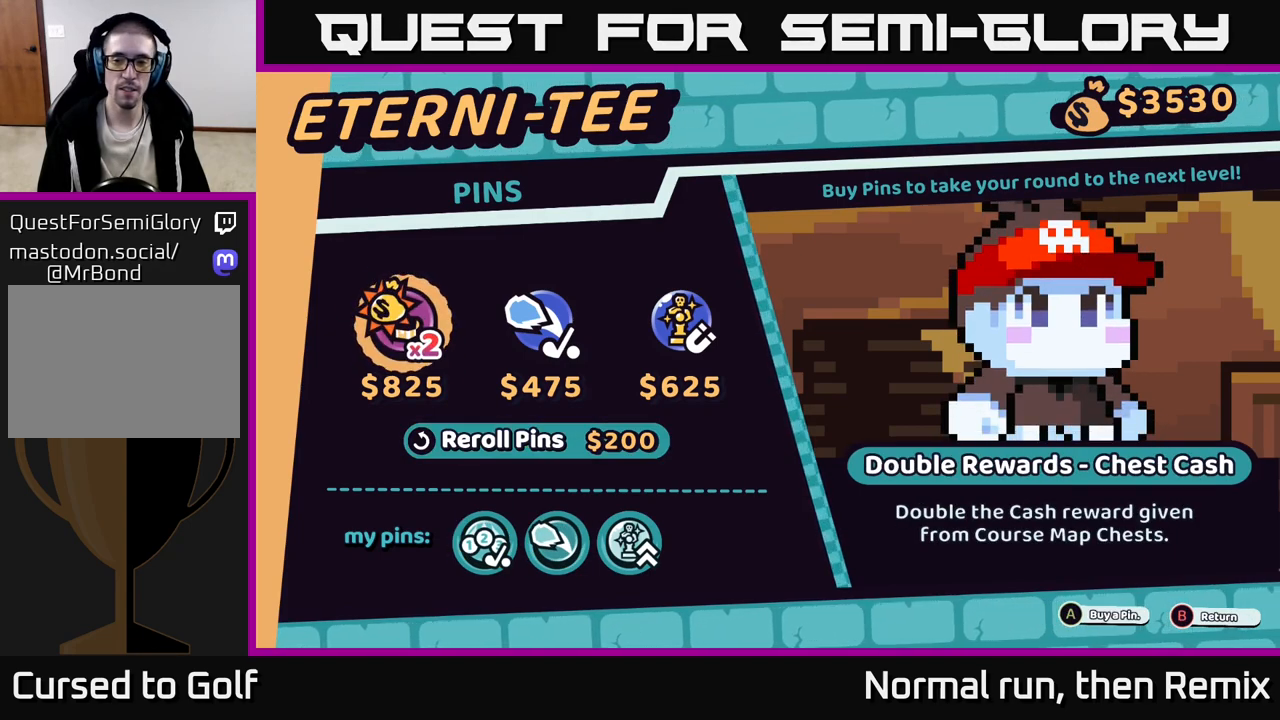
{"buttons": [], "left_stick": "center", "right_stick": "center", "events": []}